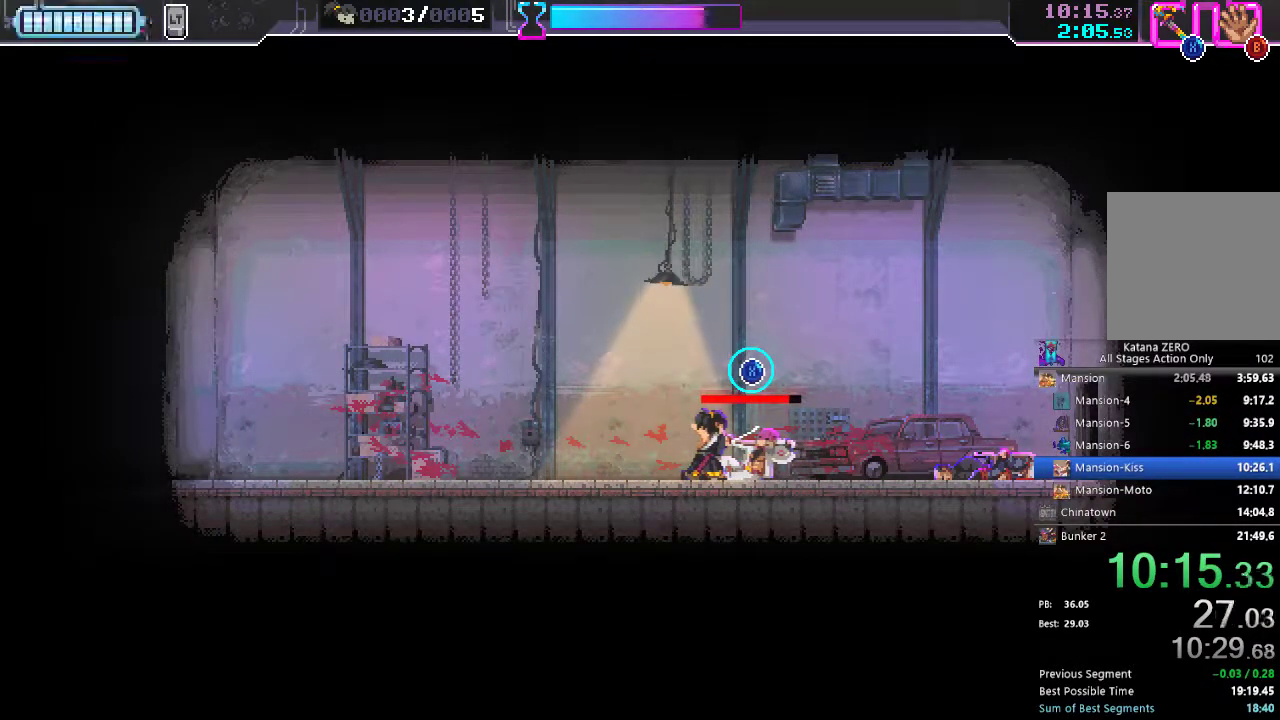
Gameplay with a controller (Xbox layout); each line is a JSON object with the inputs held at the frame after it (dt_ms = milliseconds from this image to that frame). "events" lists button and stick changes between this image and that frame as [ms after this image, input, new state], when the widget could be followed in between. Not read: L3 R3.
{"dt_ms": 500, "buttons": ["X"], "left_stick": "center", "right_stick": "center", "events": []}
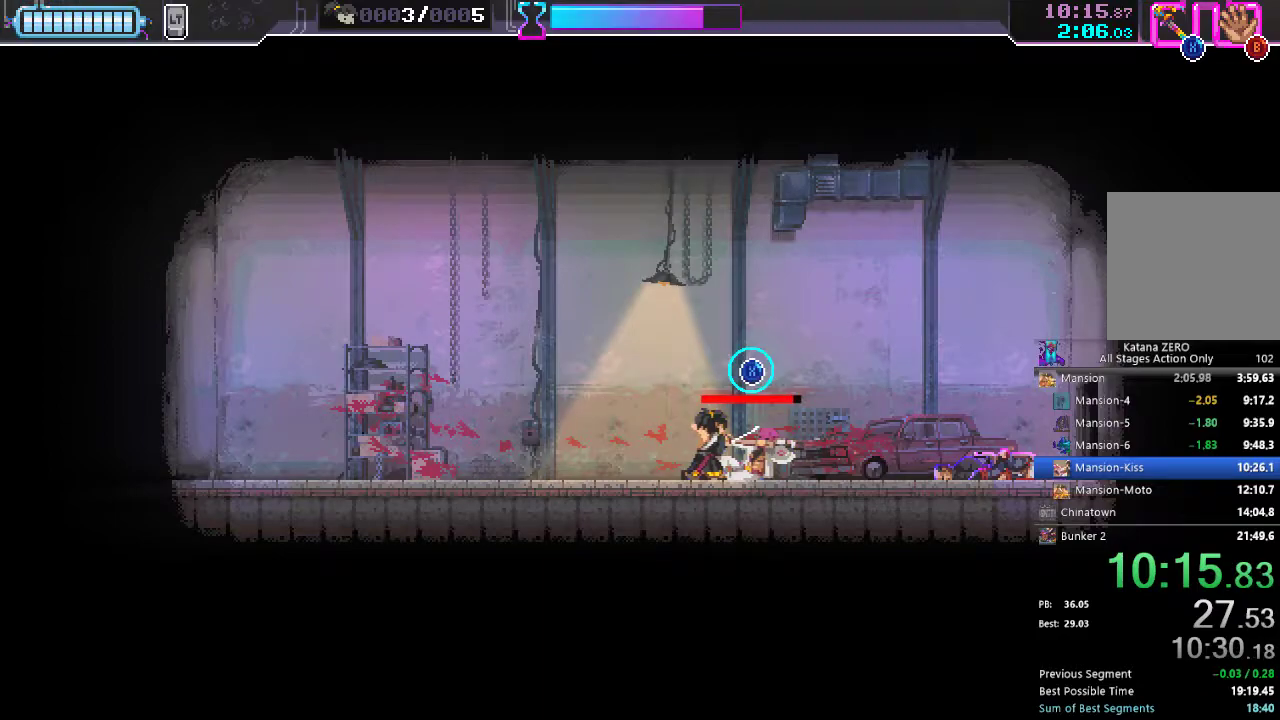
{"dt_ms": 500, "buttons": ["X"], "left_stick": "center", "right_stick": "center", "events": []}
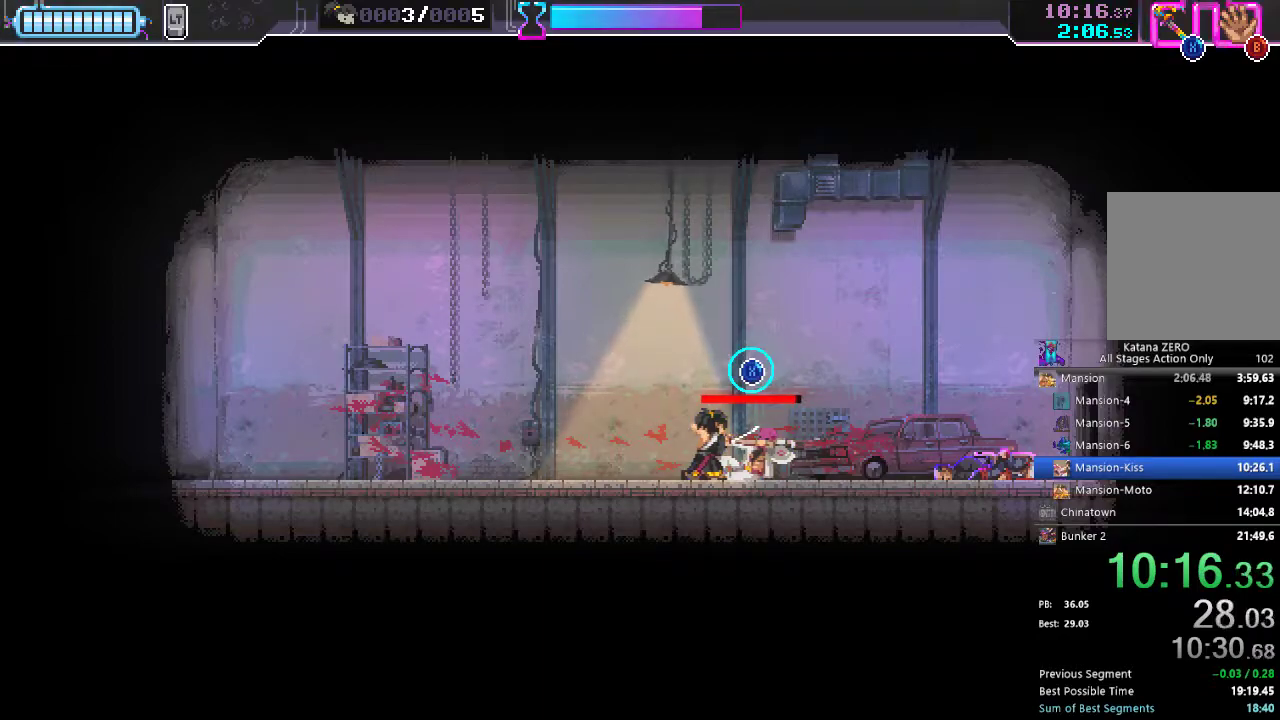
{"dt_ms": 500, "buttons": ["X"], "left_stick": "center", "right_stick": "center", "events": []}
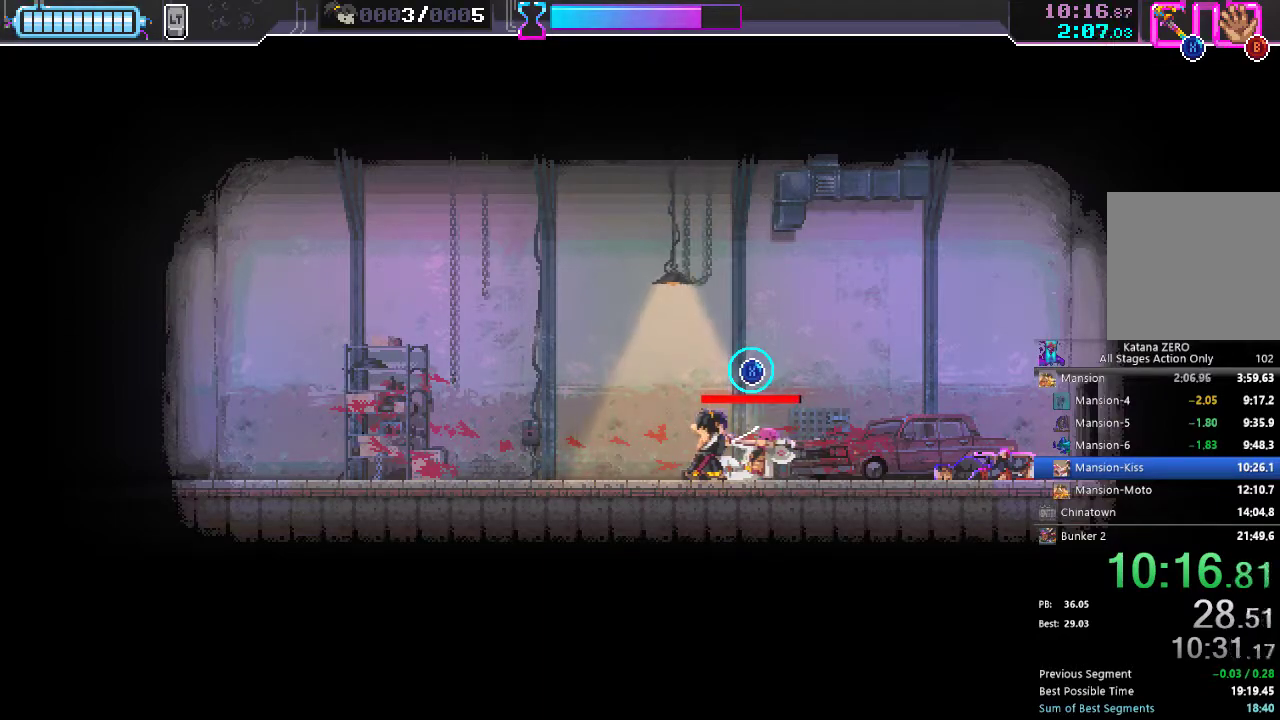
{"dt_ms": 500, "buttons": [], "left_stick": "center", "right_stick": "center", "events": [[483, "X", "up"]]}
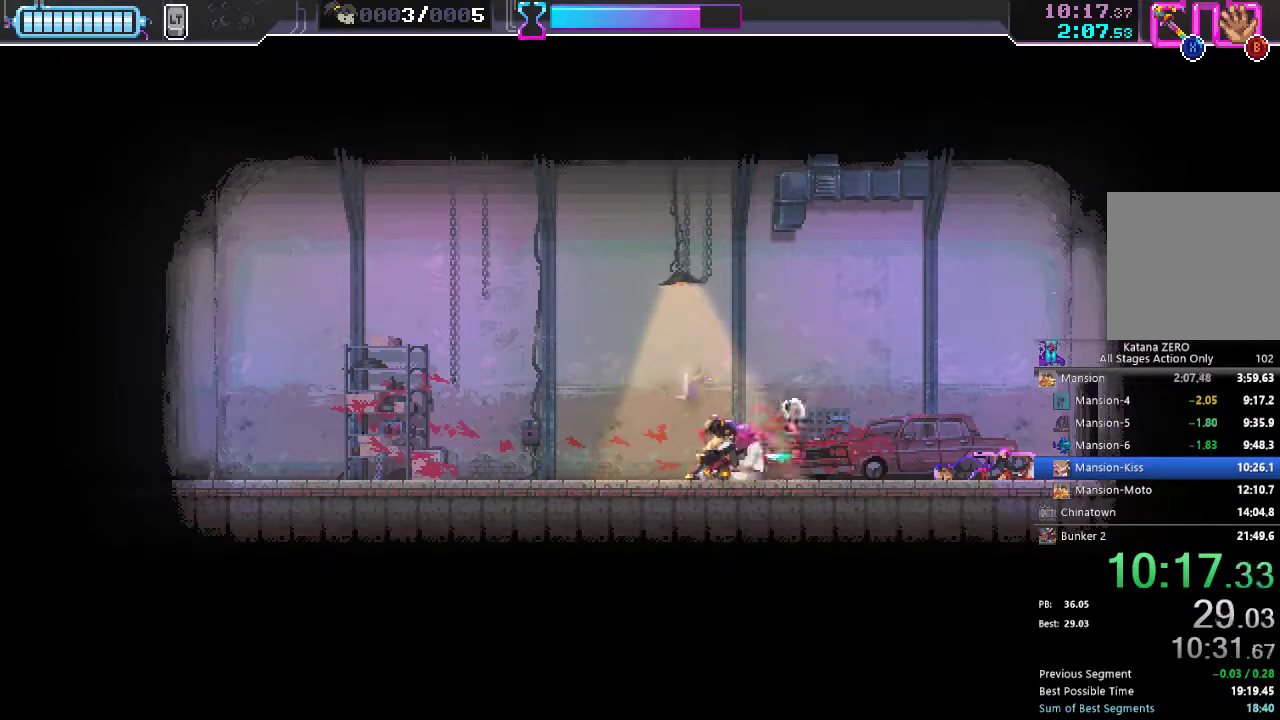
{"dt_ms": 500, "buttons": ["X"], "left_stick": "center", "right_stick": "center", "events": [[83, "X", "down"], [117, "X", "up"], [133, "X", "down"], [183, "X", "up"], [250, "X", "down"], [300, "X", "up"], [417, "X", "down"], [450, "X", "up"], [483, "X", "down"]]}
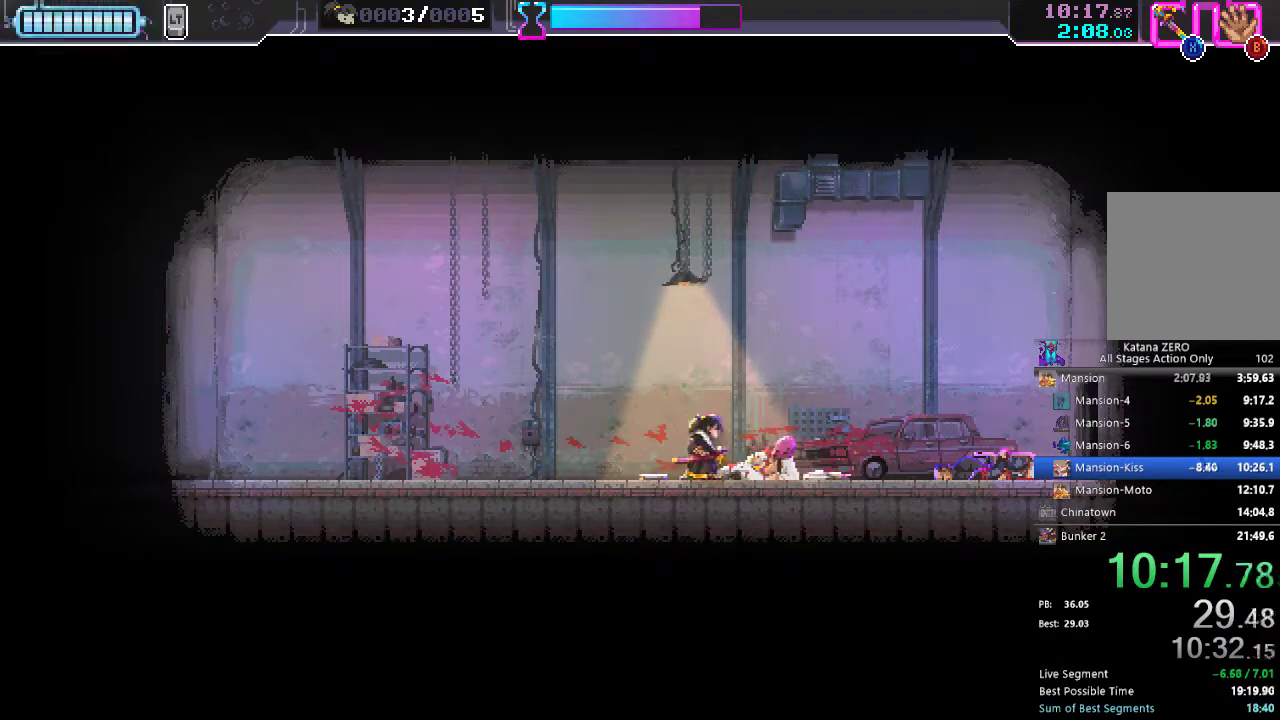
{"dt_ms": 500, "buttons": ["R2"], "left_stick": "center", "right_stick": "center", "events": [[133, "X", "up"], [233, "X", "down"], [283, "X", "up"], [383, "X", "down"], [433, "X", "up"], [483, "R2", "down"]]}
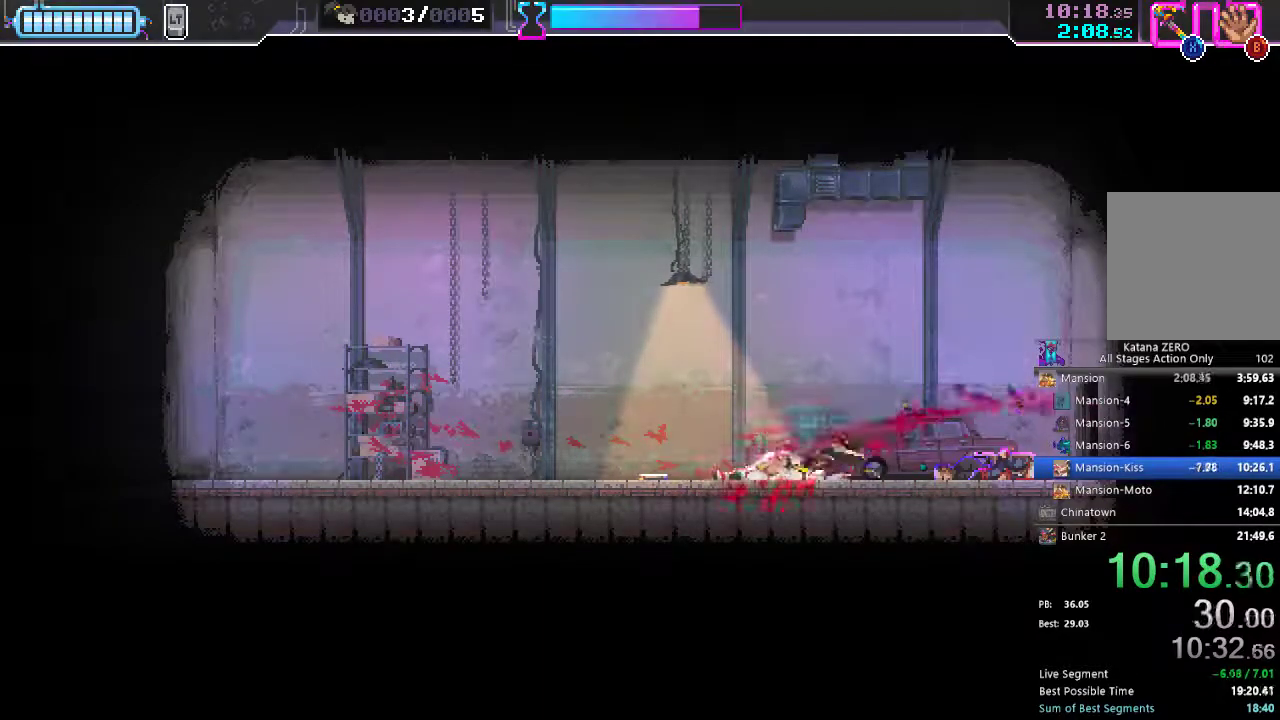
{"dt_ms": 500, "buttons": [], "left_stick": "right", "right_stick": "center", "events": [[100, "R2", "up"], [167, "R2", "down"], [267, "R2", "up"], [350, "R2", "down"], [450, "R2", "up"], [483, "left_stick", "right"]]}
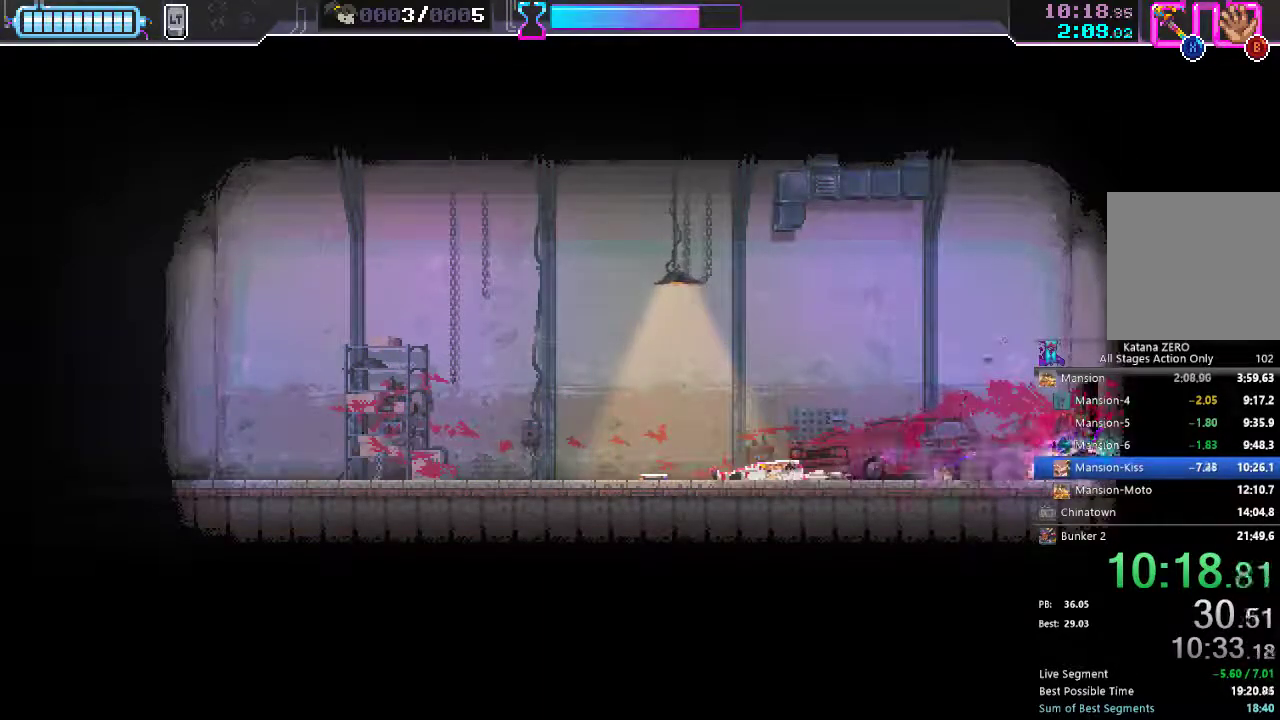
{"dt_ms": 500, "buttons": [], "left_stick": "right", "right_stick": "center", "events": [[17, "R2", "down"], [133, "R2", "up"], [183, "R2", "down"], [467, "R2", "up"]]}
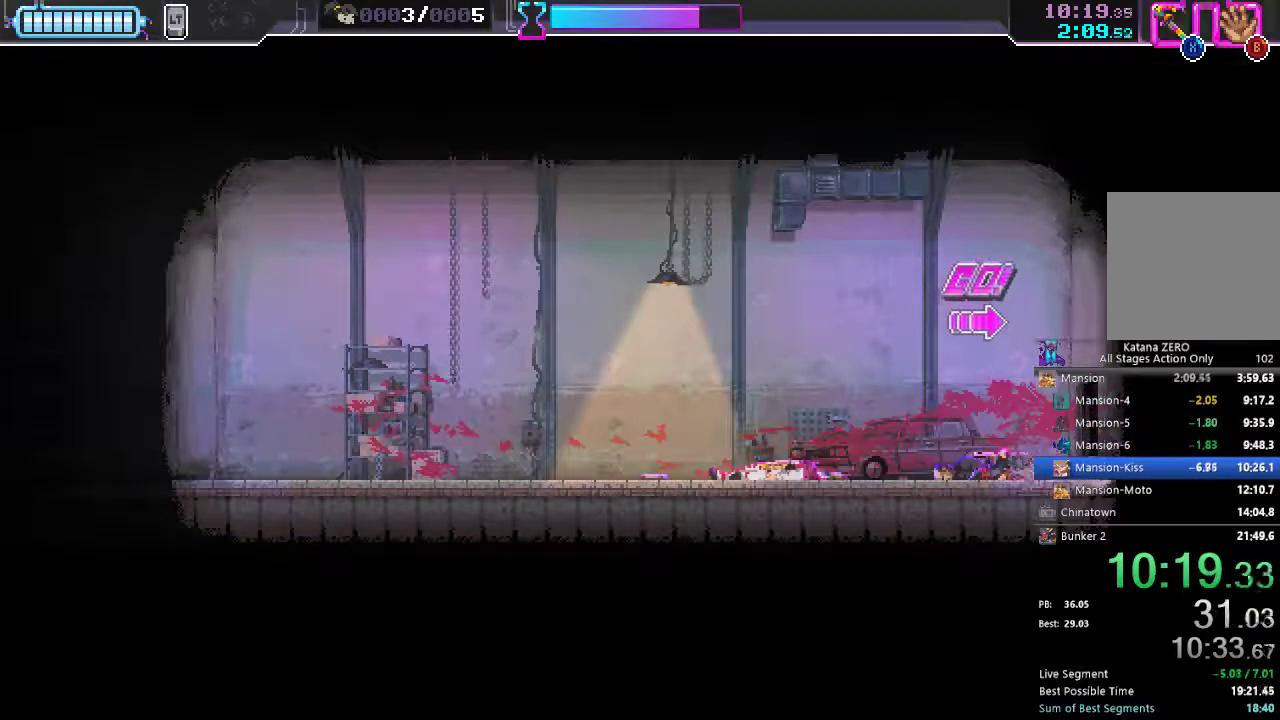
{"dt_ms": 500, "buttons": [], "left_stick": "center", "right_stick": "center", "events": [[17, "R2", "down"], [133, "R2", "up"], [233, "R2", "down"], [250, "left_stick", "center"], [333, "R2", "up"]]}
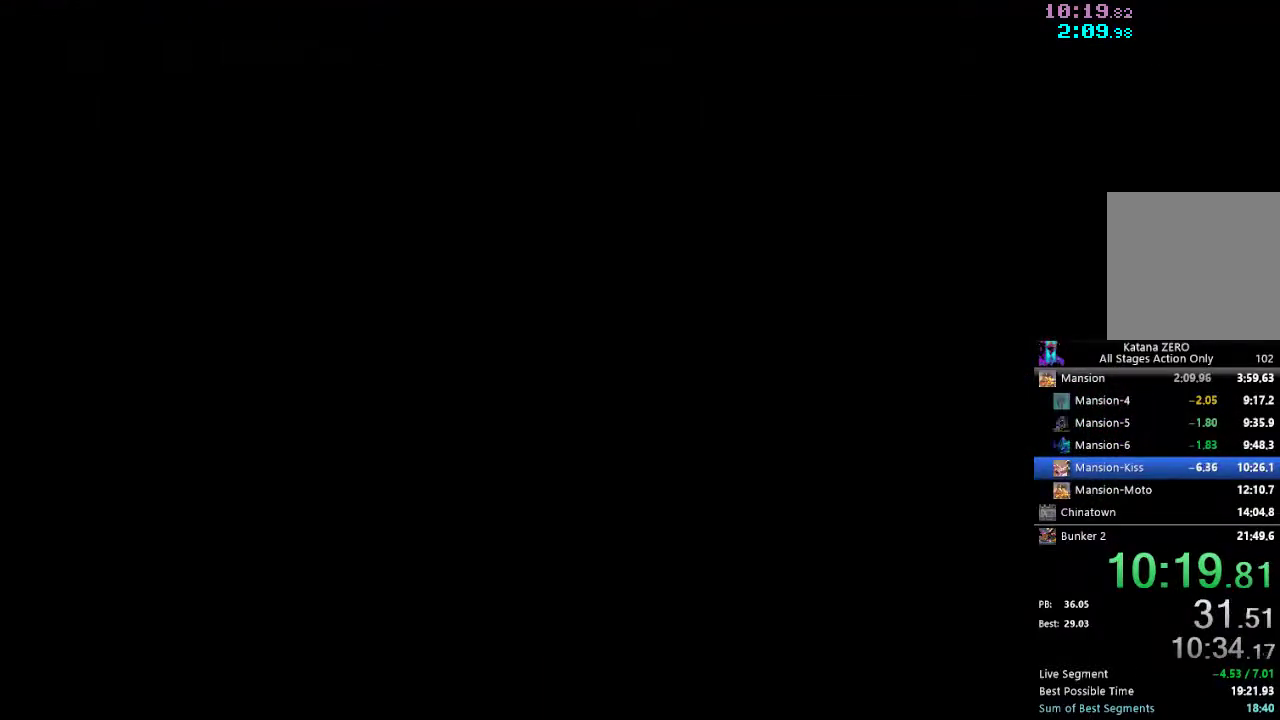
{"dt_ms": 500, "buttons": [], "left_stick": "center", "right_stick": "center", "events": []}
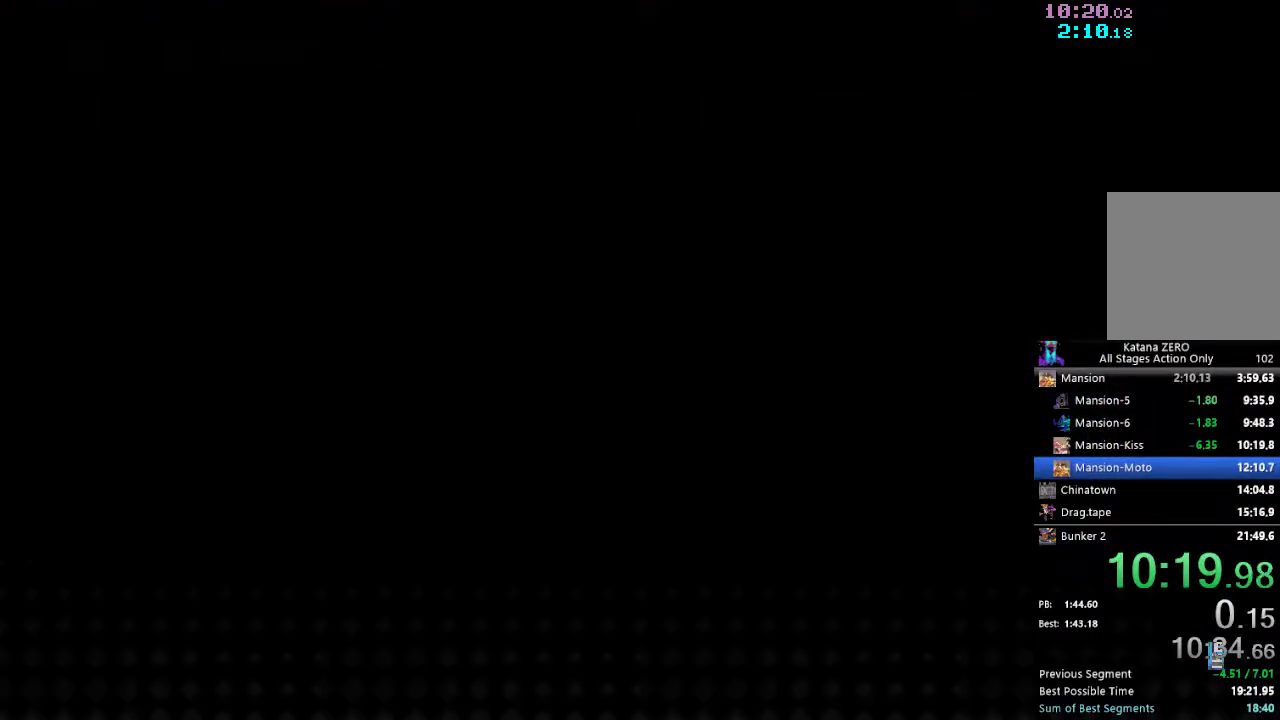
{"dt_ms": 500, "buttons": [], "left_stick": "center", "right_stick": "center", "events": []}
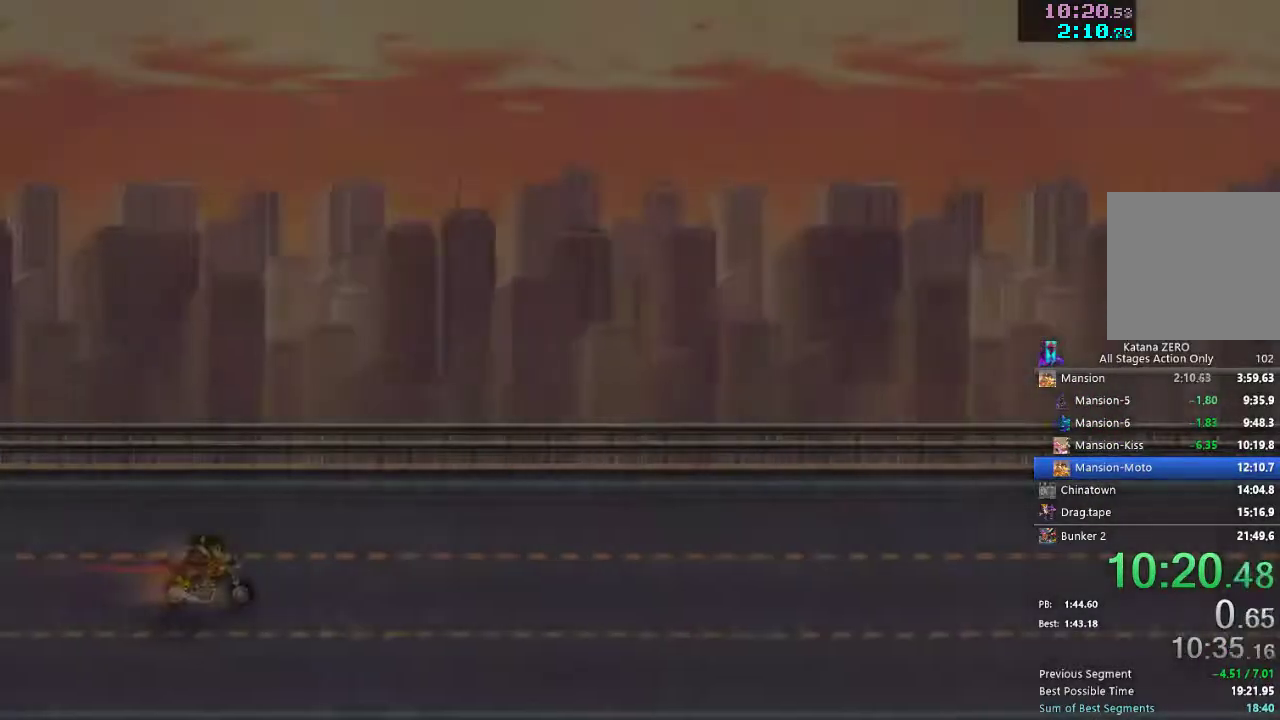
{"dt_ms": 500, "buttons": [], "left_stick": "center", "right_stick": "center", "events": []}
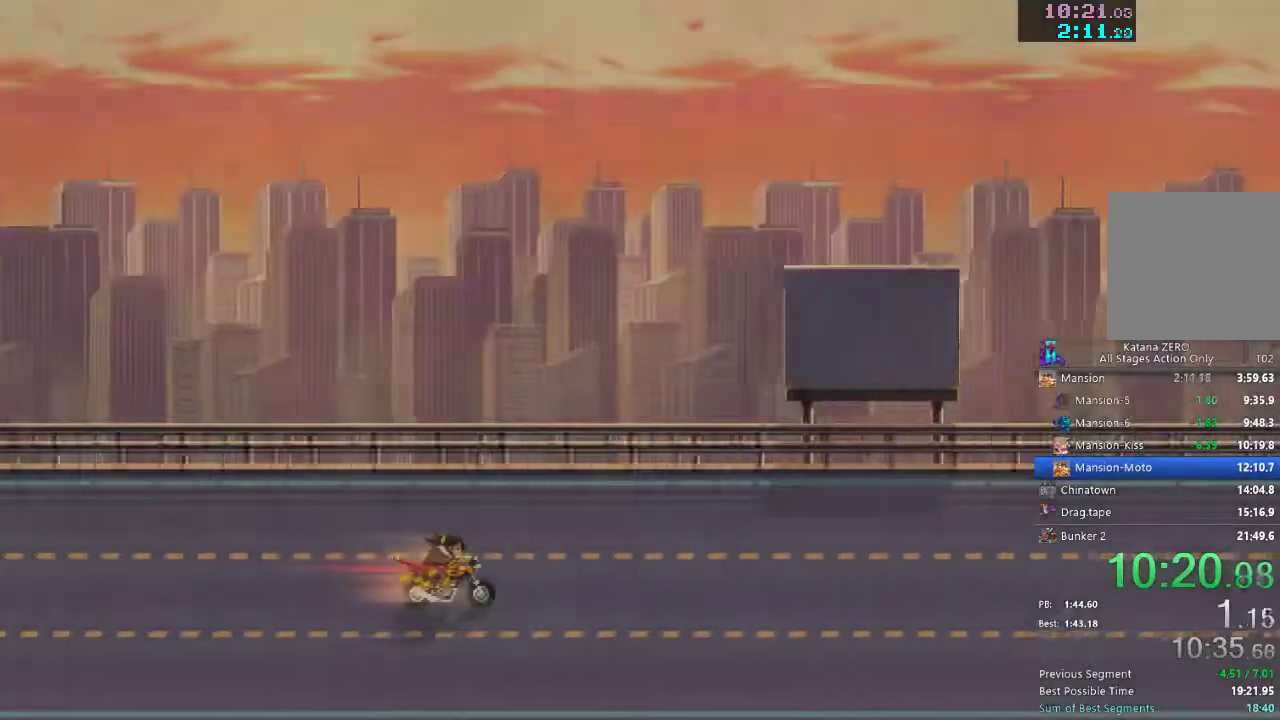
{"dt_ms": 500, "buttons": [], "left_stick": "center", "right_stick": "center", "events": []}
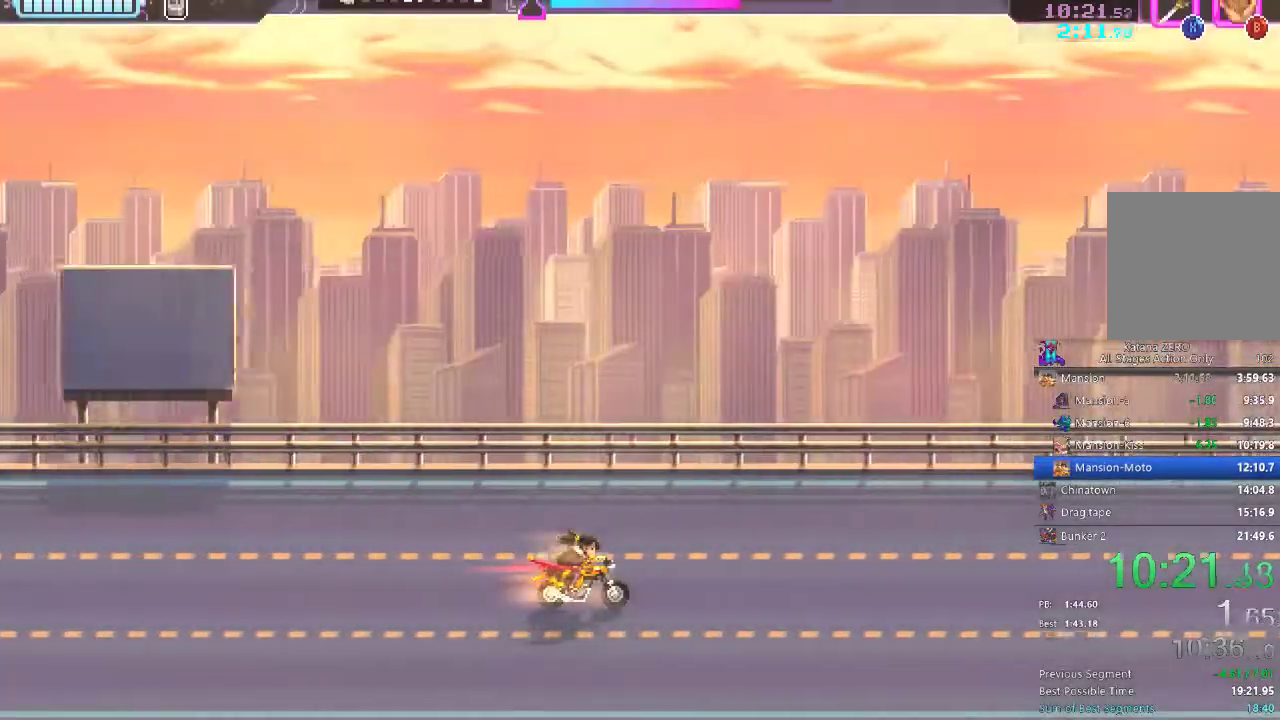
{"dt_ms": 500, "buttons": [], "left_stick": "left", "right_stick": "center", "events": [[183, "left_stick", "left"]]}
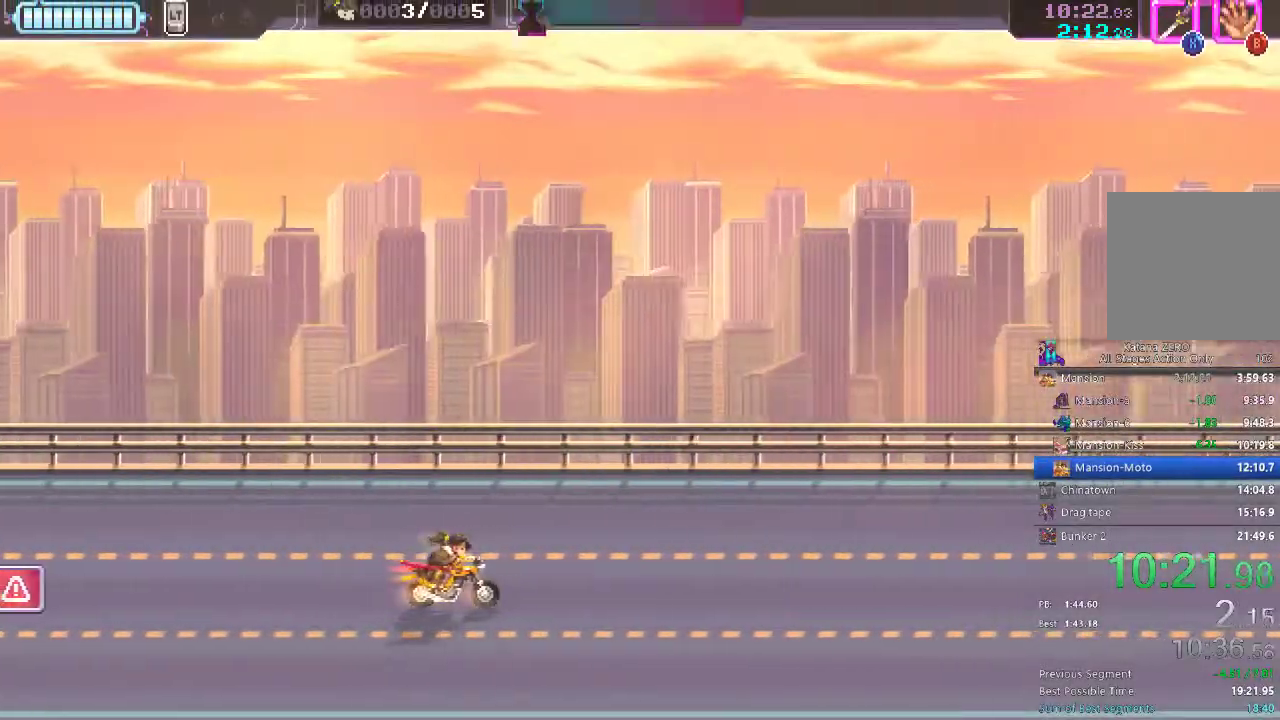
{"dt_ms": 500, "buttons": [], "left_stick": "left", "right_stick": "center", "events": []}
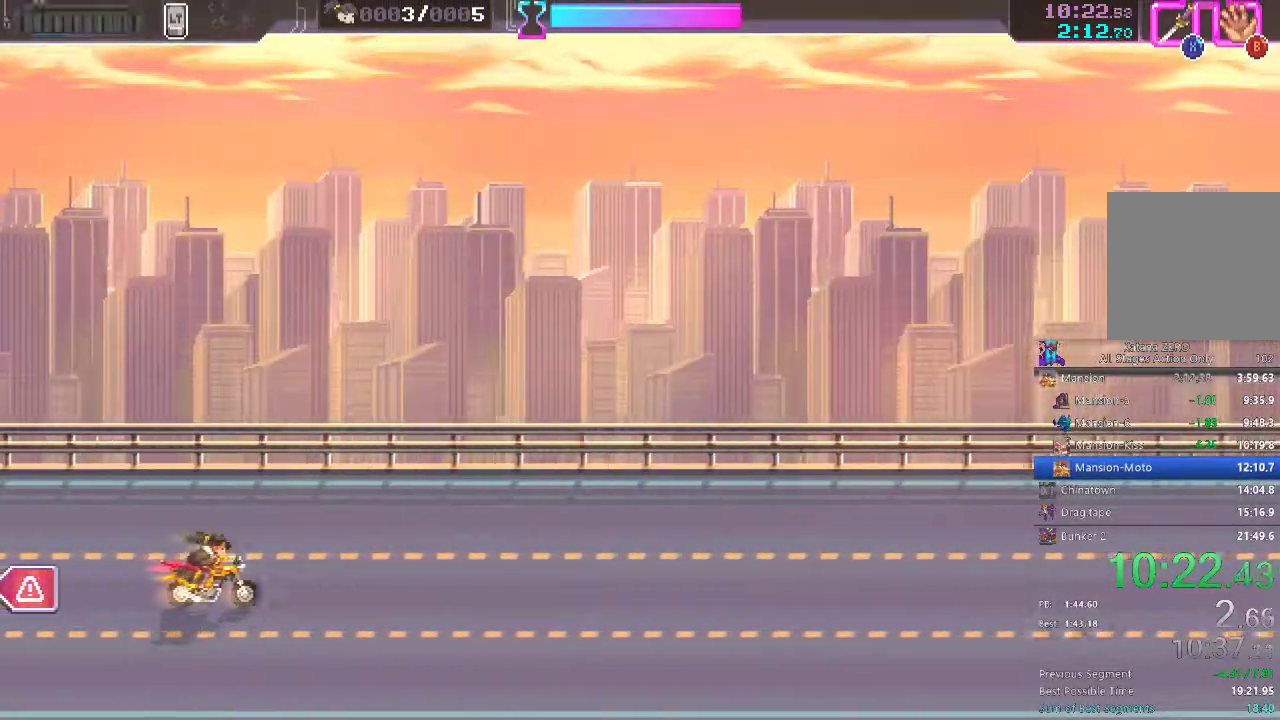
{"dt_ms": 500, "buttons": [], "left_stick": "left", "right_stick": "center", "events": [[267, "X", "down"], [333, "X", "up"], [450, "X", "down"], [500, "X", "up"]]}
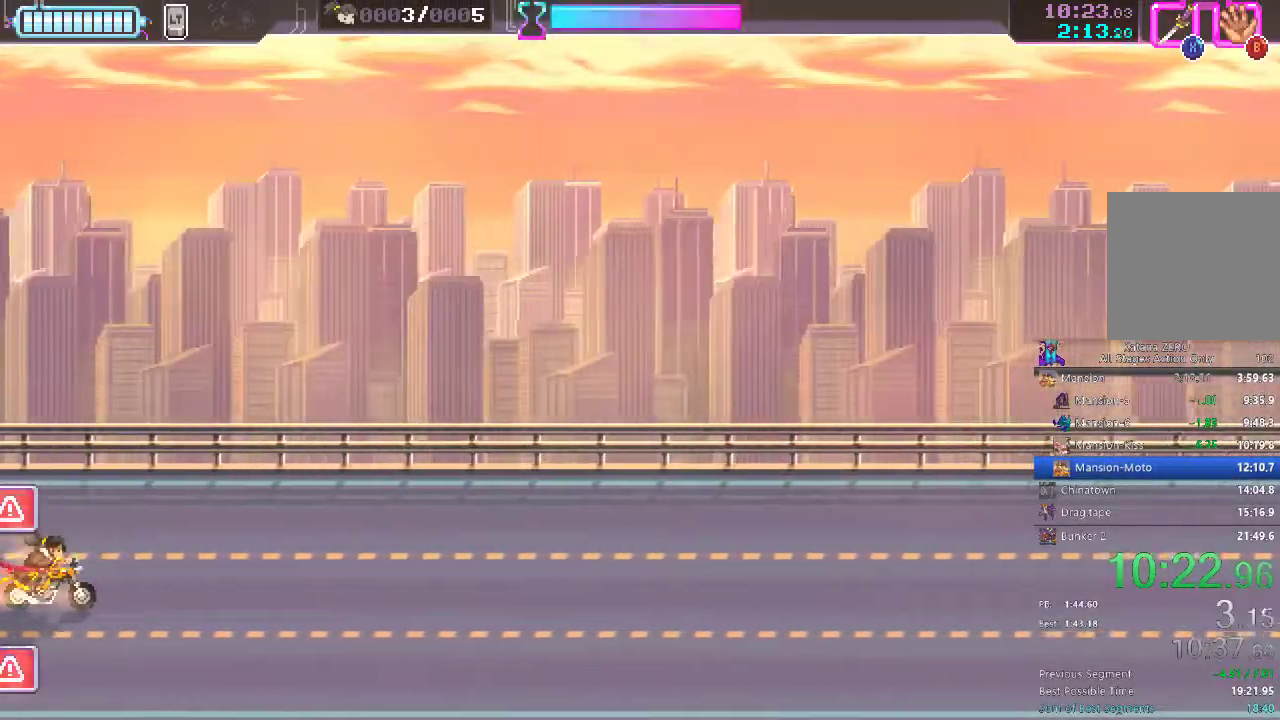
{"dt_ms": 500, "buttons": [], "left_stick": "down-left", "right_stick": "center", "events": [[233, "left_stick", "up-left"], [367, "X", "down"], [467, "X", "up"], [500, "left_stick", "down-left"]]}
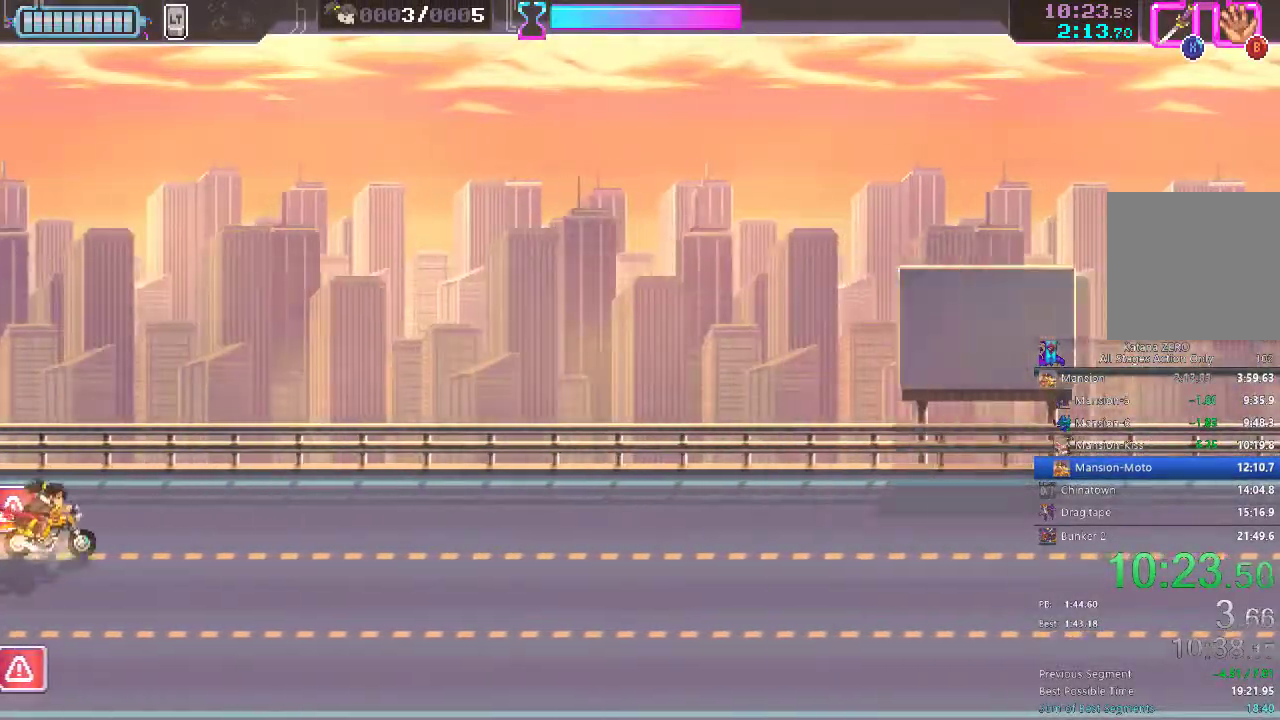
{"dt_ms": 500, "buttons": ["X"], "left_stick": "up-left", "right_stick": "center", "events": [[183, "X", "down"], [283, "X", "up"], [300, "left_stick", "up-left"], [417, "X", "down"]]}
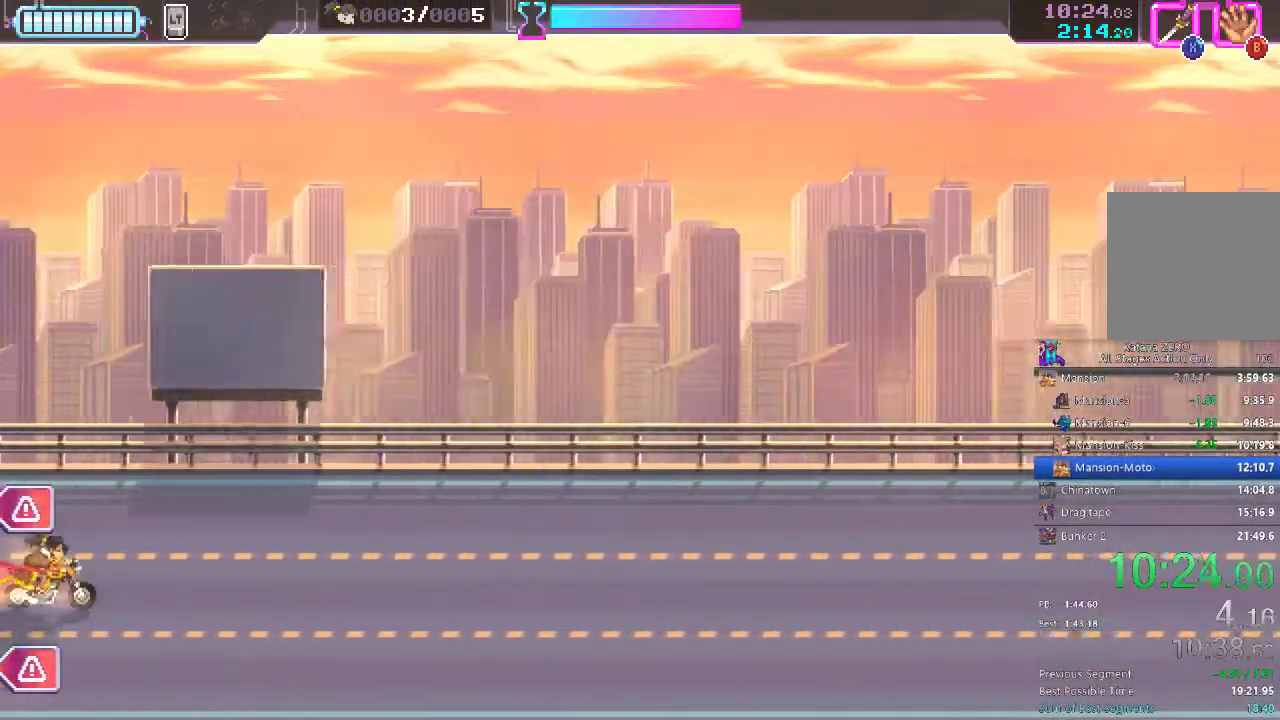
{"dt_ms": 500, "buttons": [], "left_stick": "up-left", "right_stick": "center", "events": [[33, "X", "up"], [67, "left_stick", "down-left"], [283, "left_stick", "up-left"], [317, "X", "down"], [467, "X", "up"]]}
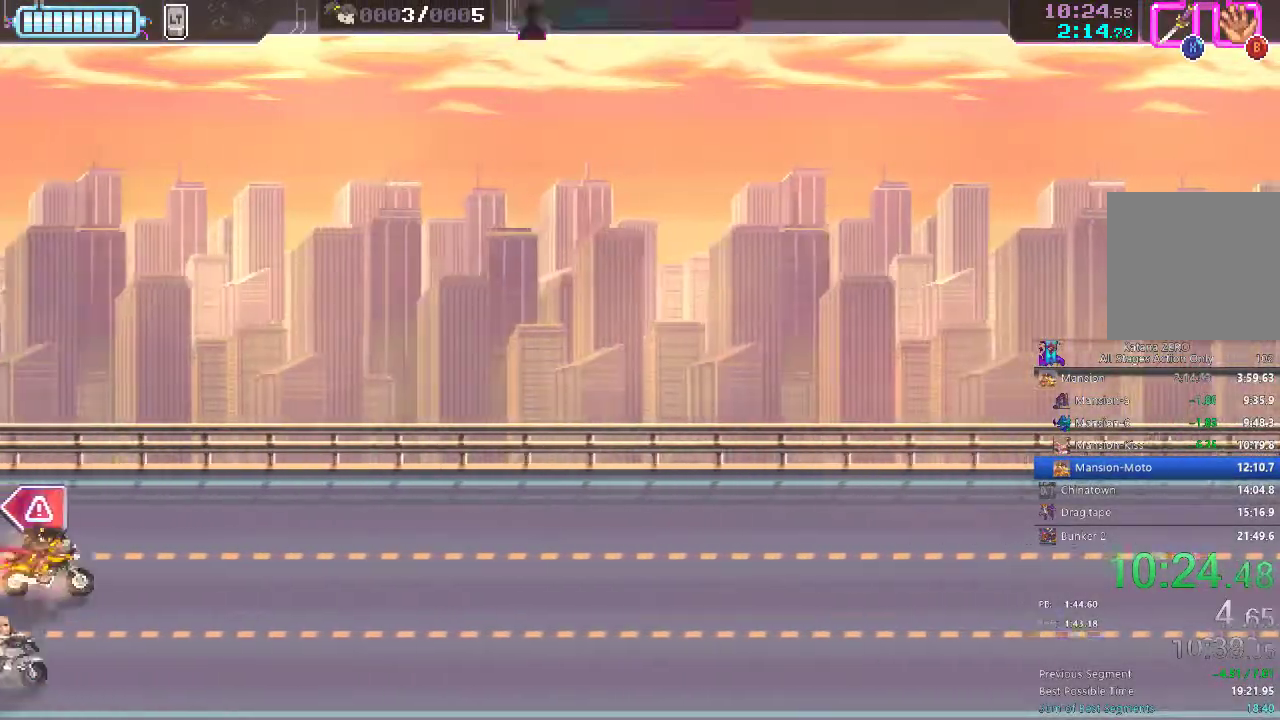
{"dt_ms": 500, "buttons": ["X"], "left_stick": "up-right", "right_stick": "center", "events": [[117, "left_stick", "down-left"], [150, "X", "down"], [267, "X", "up"], [400, "left_stick", "up-right"], [450, "X", "down"]]}
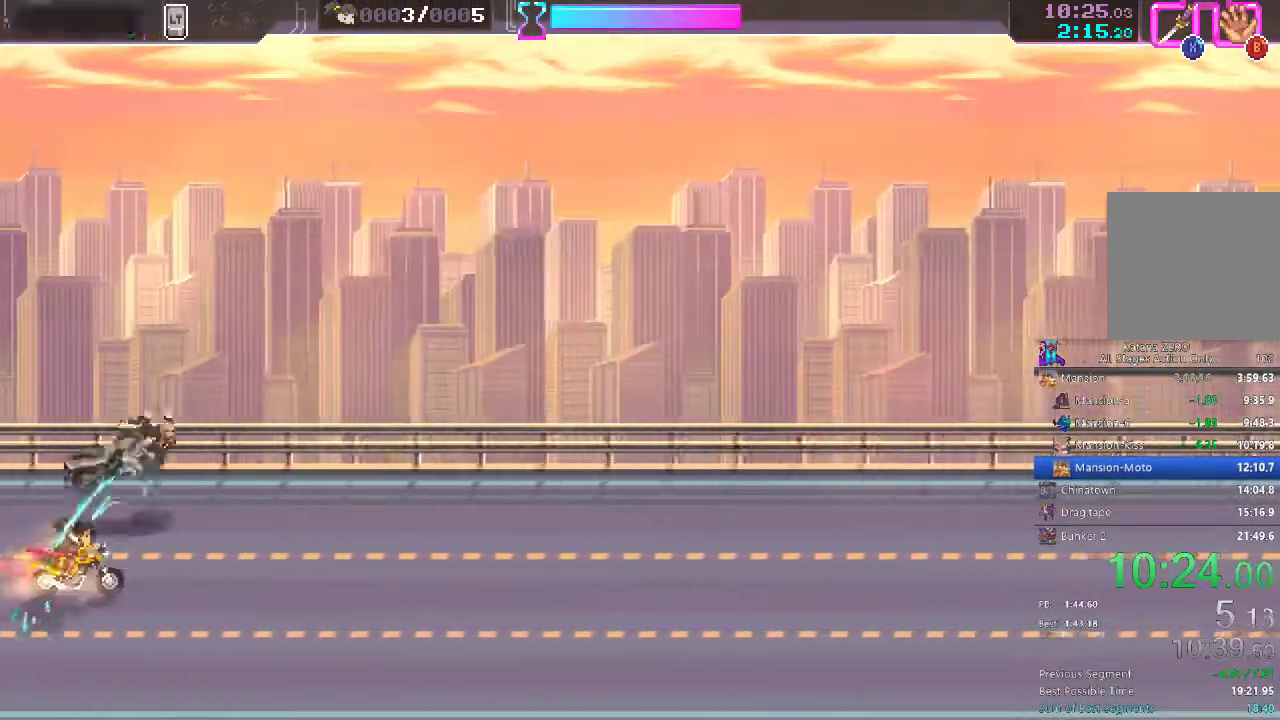
{"dt_ms": 500, "buttons": [], "left_stick": "down-right", "right_stick": "center", "events": [[83, "X", "up"], [367, "left_stick", "down-right"]]}
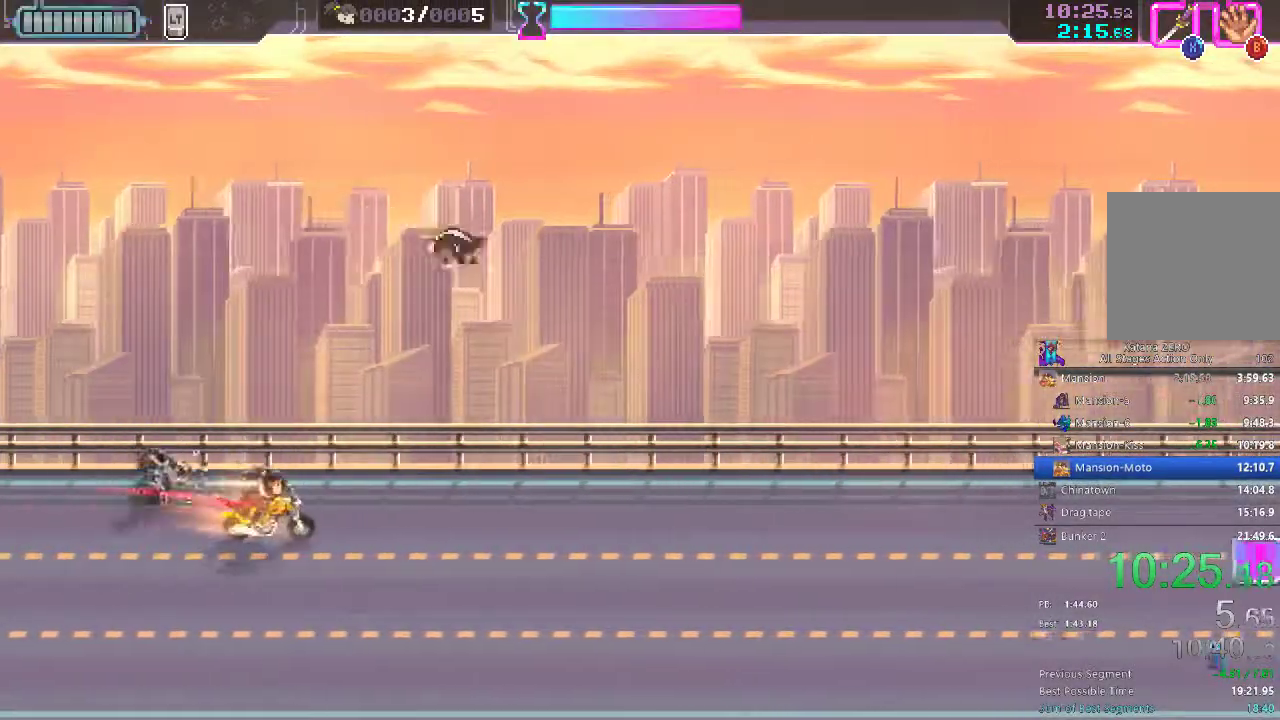
{"dt_ms": 500, "buttons": [], "left_stick": "right", "right_stick": "center", "events": [[200, "left_stick", "right"]]}
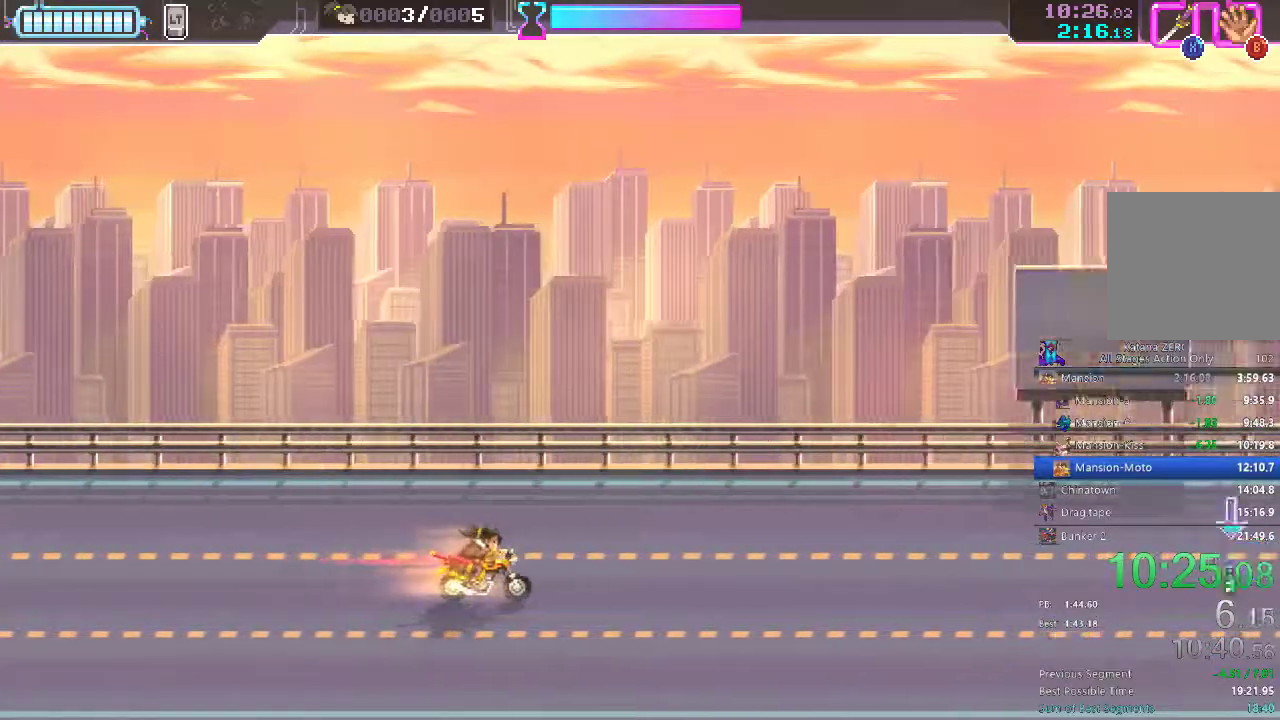
{"dt_ms": 500, "buttons": [], "left_stick": "right", "right_stick": "center", "events": []}
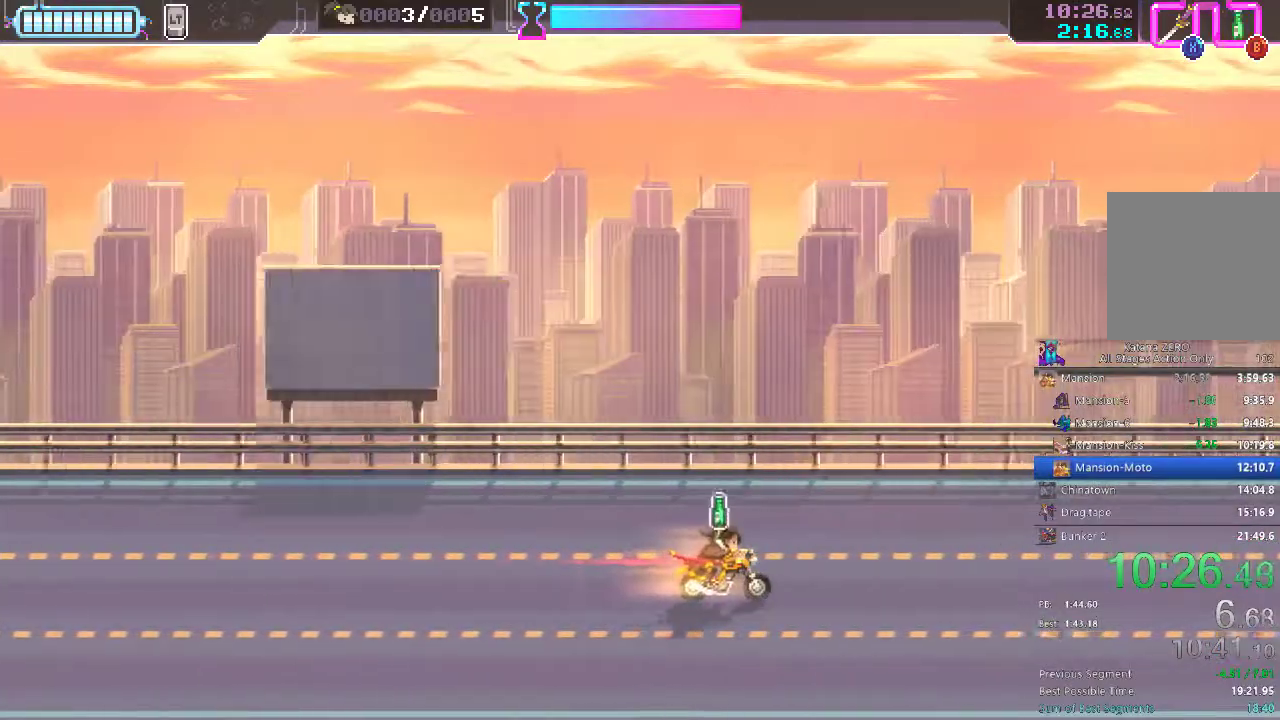
{"dt_ms": 500, "buttons": [], "left_stick": "up-right", "right_stick": "center", "events": [[67, "left_stick", "up-right"]]}
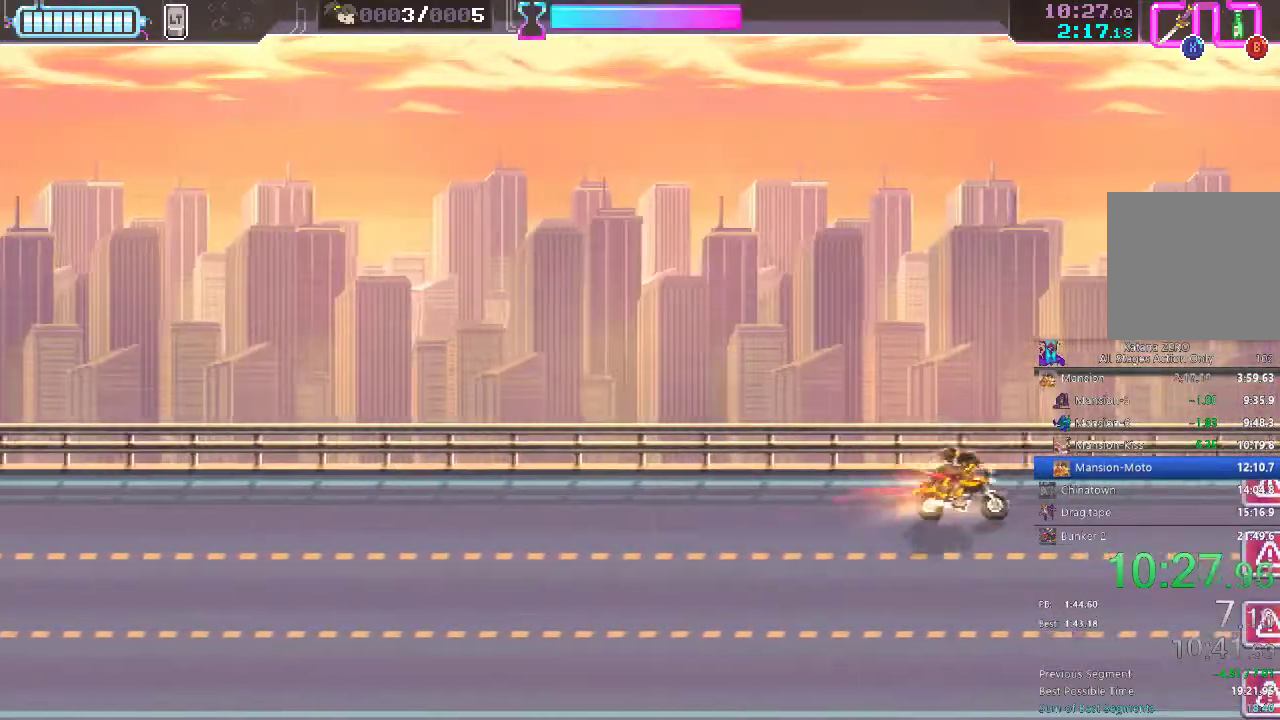
{"dt_ms": 500, "buttons": [], "left_stick": "down-right", "right_stick": "center", "events": [[17, "left_stick", "right"], [500, "left_stick", "down-right"]]}
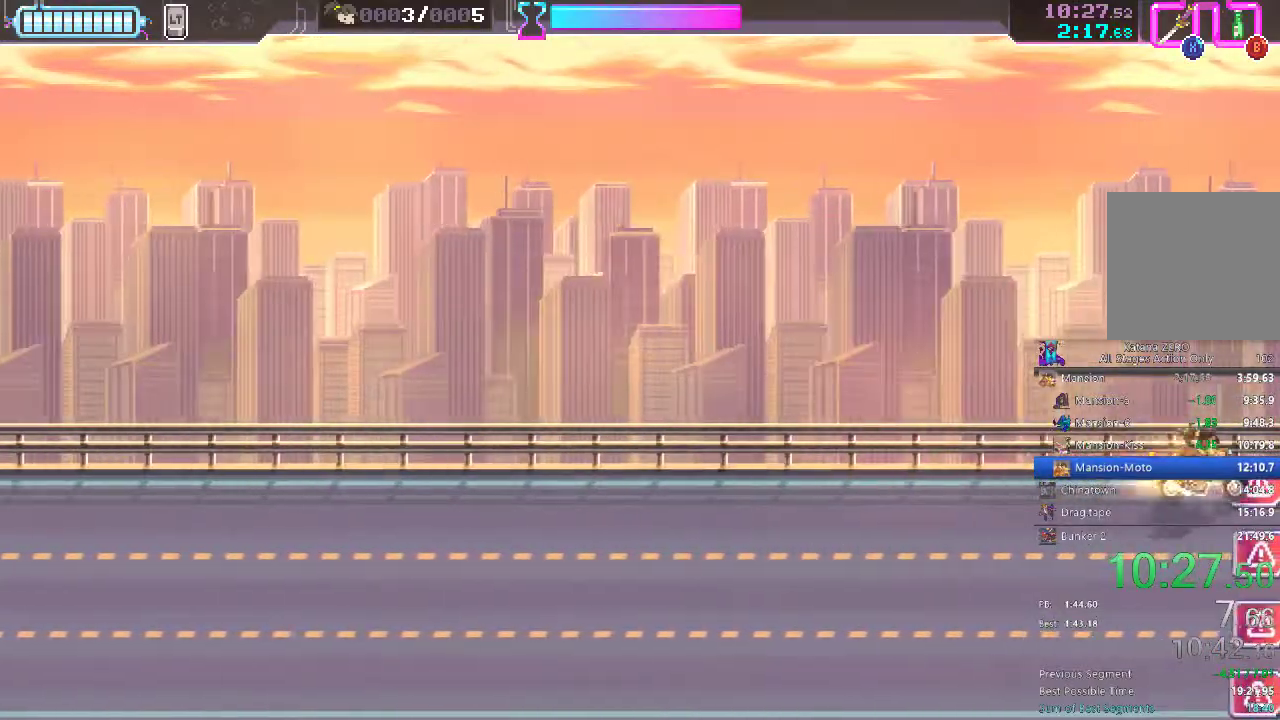
{"dt_ms": 500, "buttons": [], "left_stick": "down-right", "right_stick": "center"}
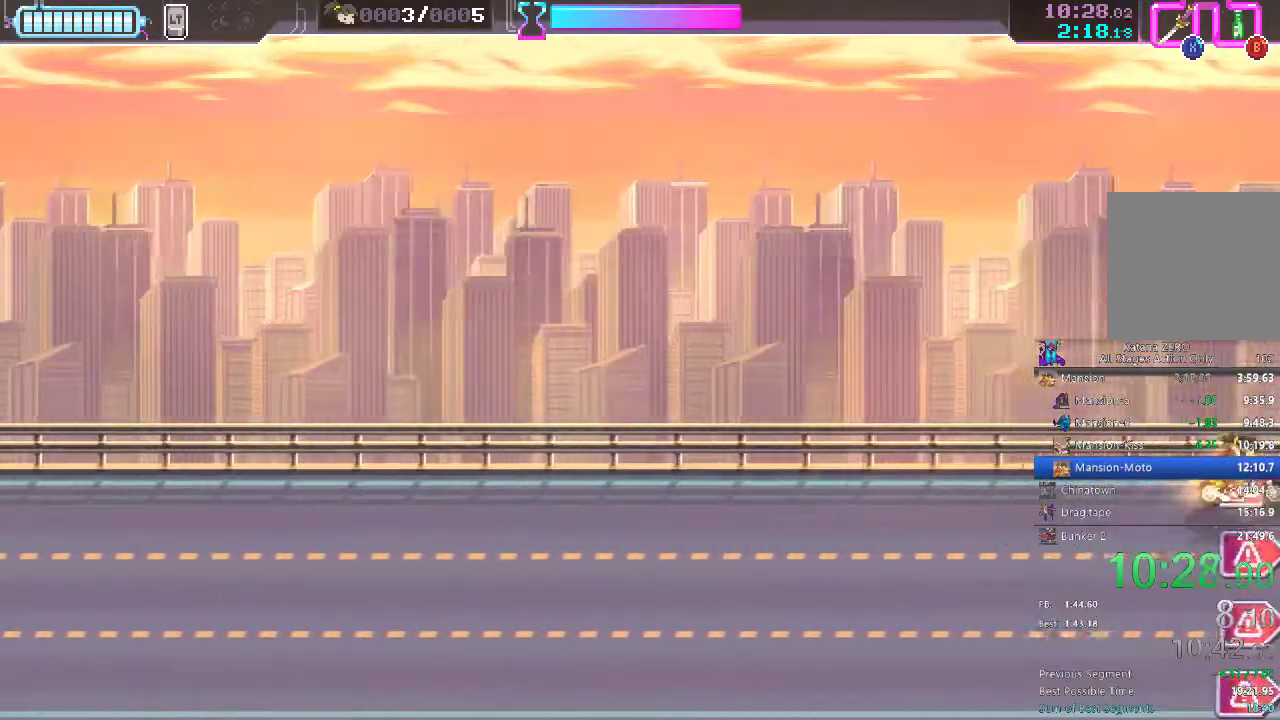
{"dt_ms": 500, "buttons": ["X"], "left_stick": "down", "right_stick": "center"}
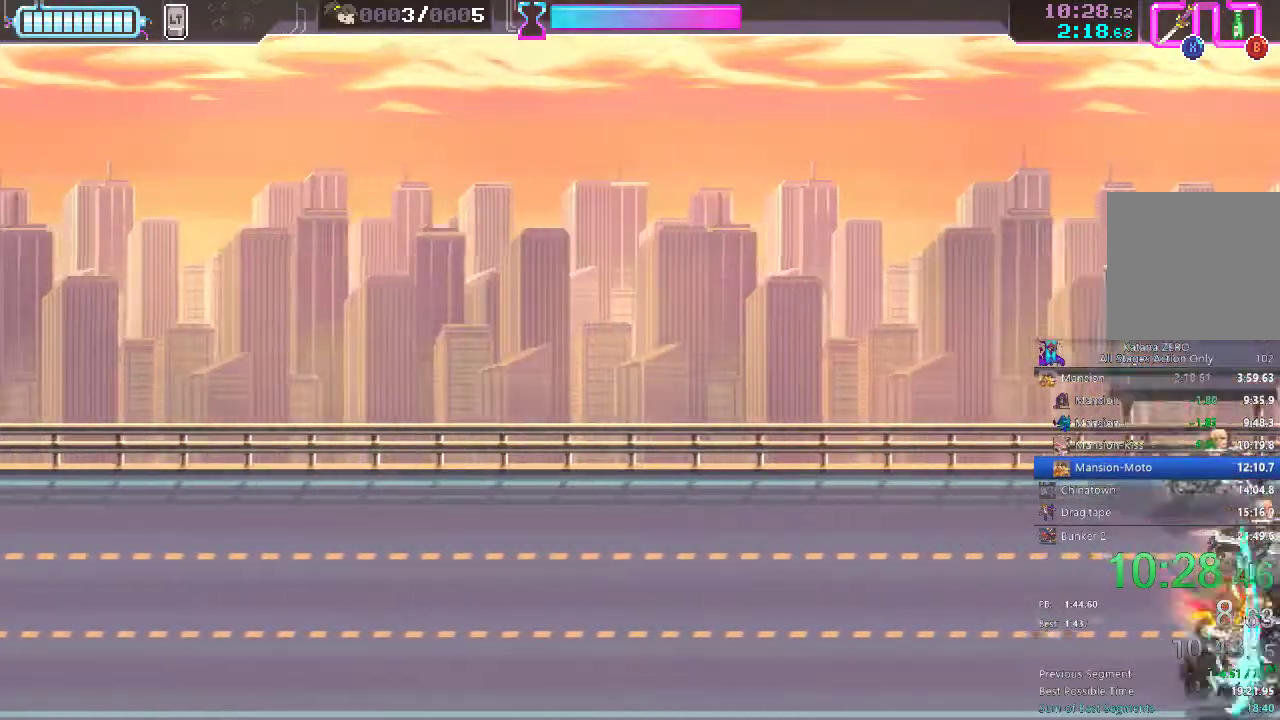
{"dt_ms": 500, "buttons": [], "left_stick": "up-left", "right_stick": "center", "events": [[117, "X", "up"], [117, "left_stick", "center"], [167, "left_stick", "up-left"], [300, "X", "down"], [433, "X", "up"]]}
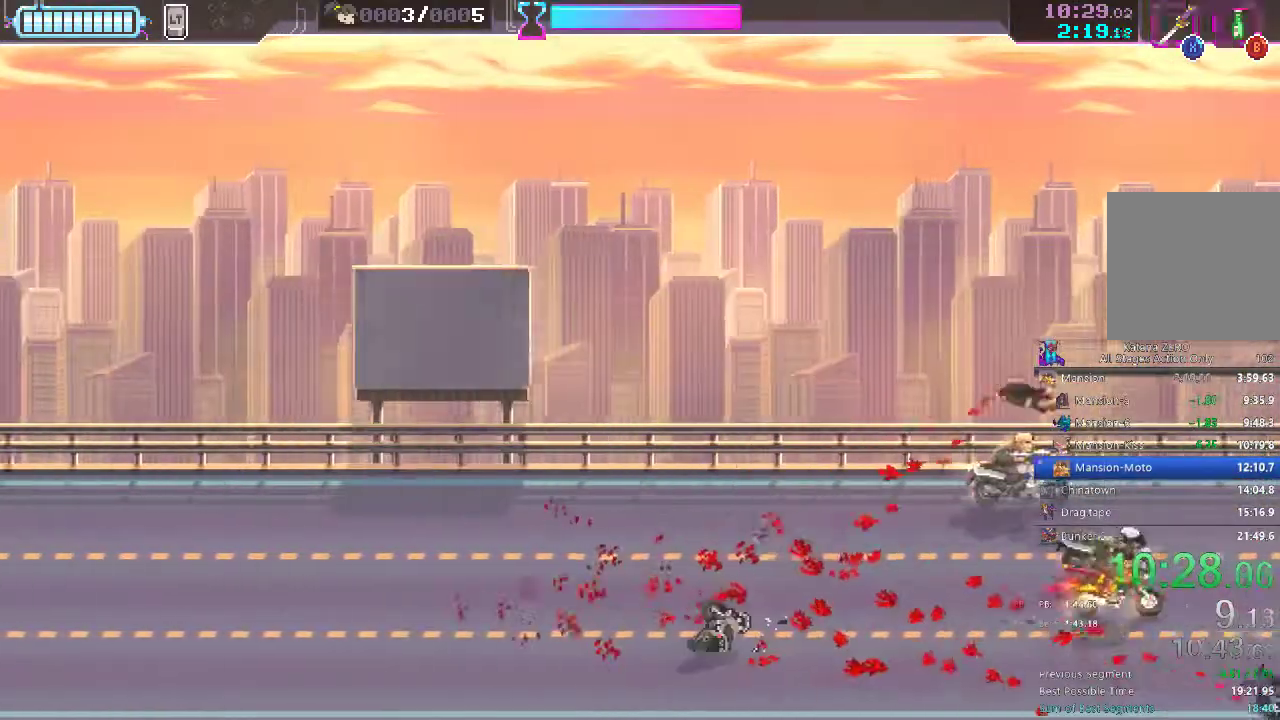
{"dt_ms": 500, "buttons": [], "left_stick": "right", "right_stick": "center", "events": [[133, "X", "down"], [250, "X", "up"], [450, "left_stick", "right"]]}
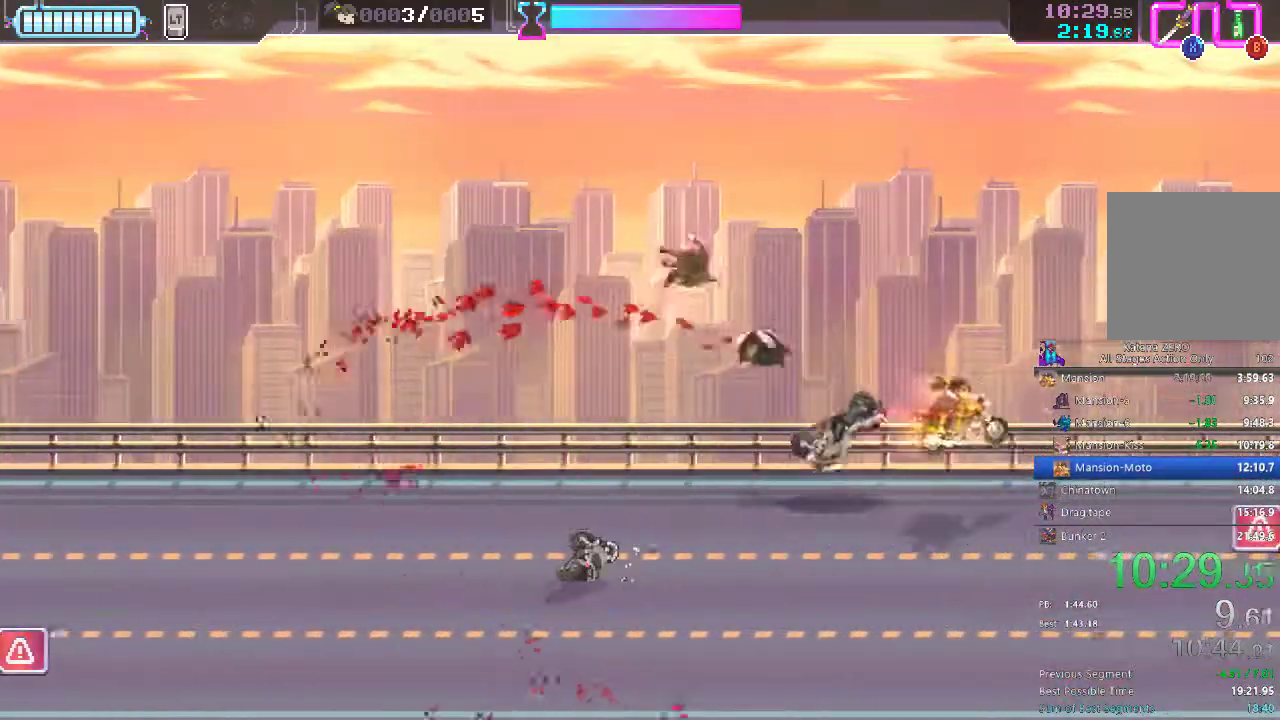
{"dt_ms": 1000, "buttons": [], "left_stick": "right", "right_stick": "center", "events": [[450, "left_stick", "center"], [933, "left_stick", "right"]]}